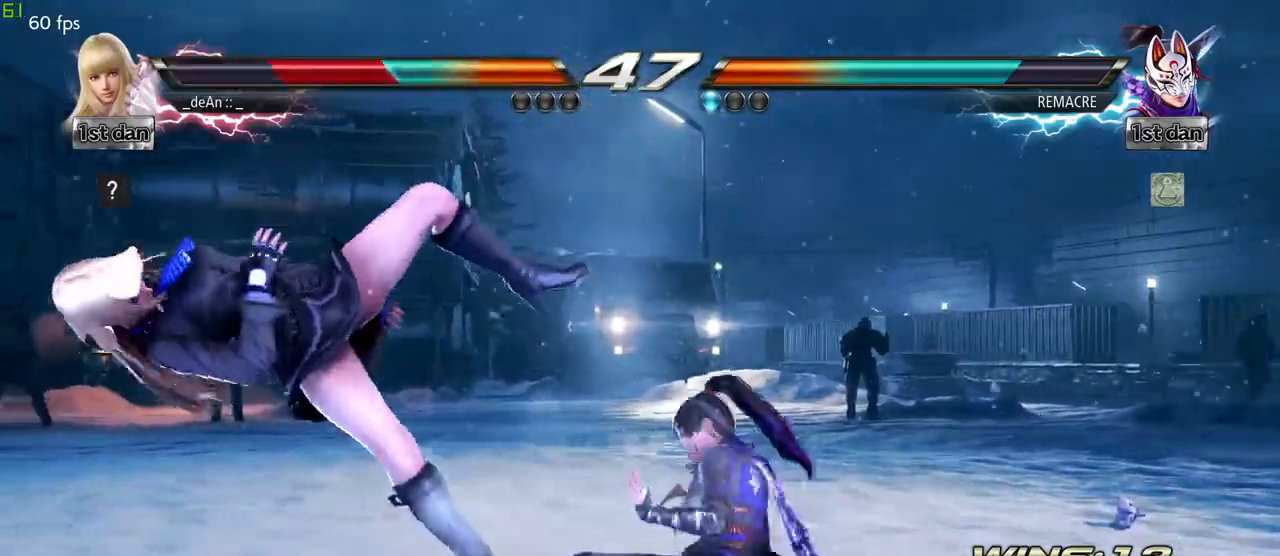
Gameplay with a controller (arcade stick); each line is a JSON object with the inputs held at the frame after it (dt_ms = milliseconds from this image to that frame). "events" lists button and stick changes between this image and that frame as [ms after this image, input, new state], when the widget could be followed in between. Not read: L3 R3.
{"dt_ms": 500, "buttons": [], "left_stick": "center", "events": []}
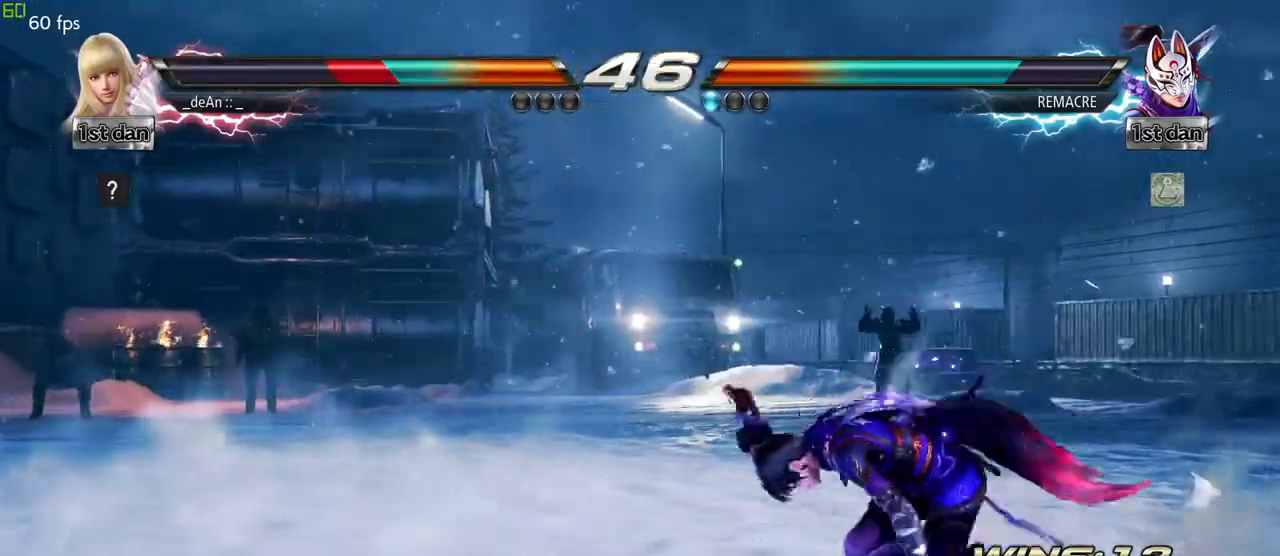
{"dt_ms": 500, "buttons": [], "left_stick": "center", "events": [[33, "left_stick", "down"], [50, "CIRCLE", "down"], [50, "CROSS", "down"], [83, "CIRCLE", "up"], [150, "CROSS", "up"], [250, "left_stick", "center"]]}
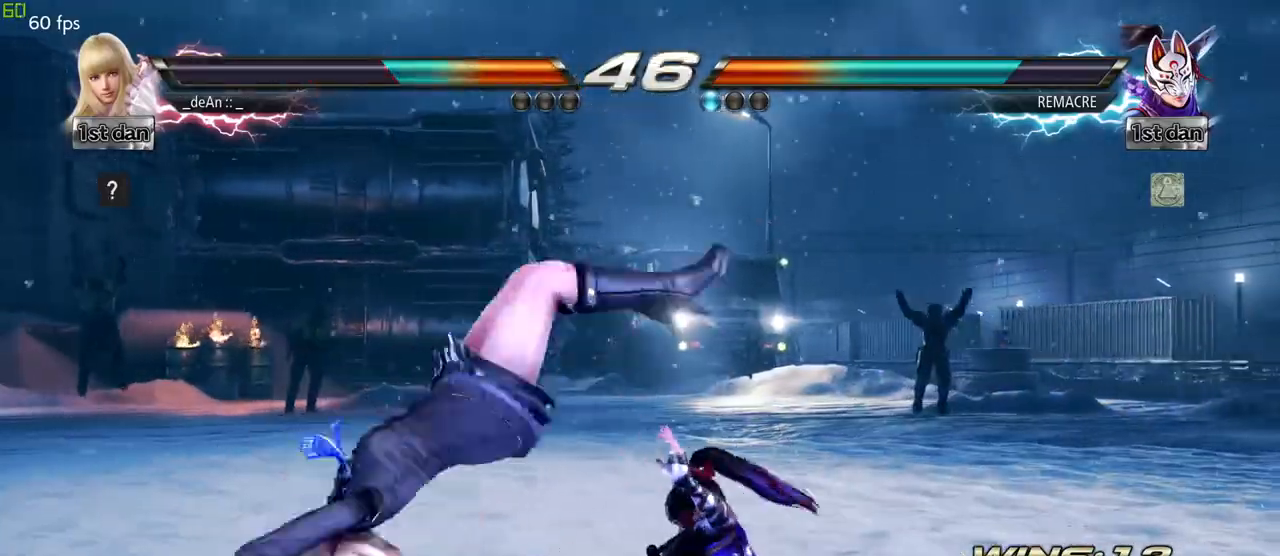
{"dt_ms": 500, "buttons": [], "left_stick": "center", "events": [[433, "left_stick", "right"], [483, "left_stick", "center"]]}
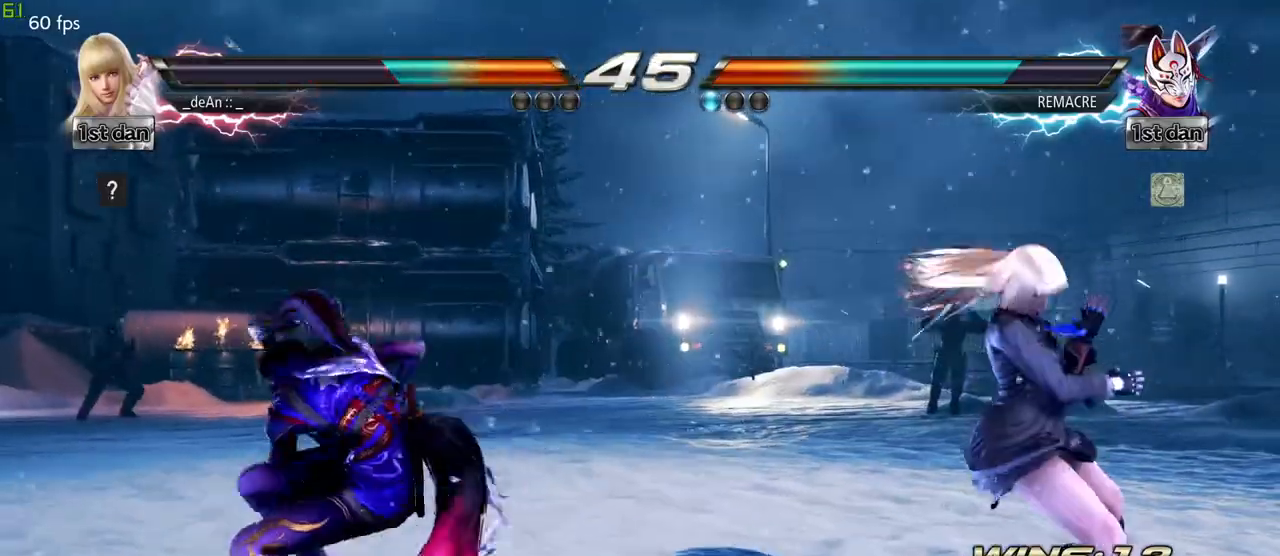
{"dt_ms": 500, "buttons": ["CROSS"], "left_stick": "up", "events": [[100, "left_stick", "right"], [233, "left_stick", "down"], [300, "left_stick", "left"], [417, "left_stick", "up"], [450, "CROSS", "down"]]}
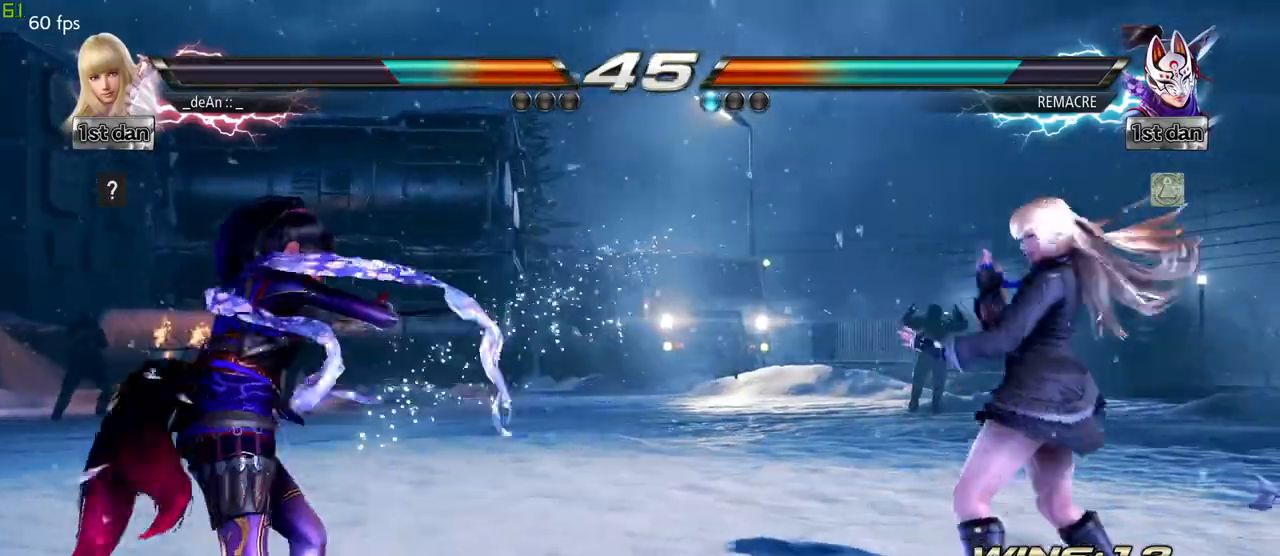
{"dt_ms": 500, "buttons": [], "left_stick": "right", "events": [[133, "CROSS", "up"], [133, "left_stick", "left"], [200, "left_stick", "center"], [467, "left_stick", "right"]]}
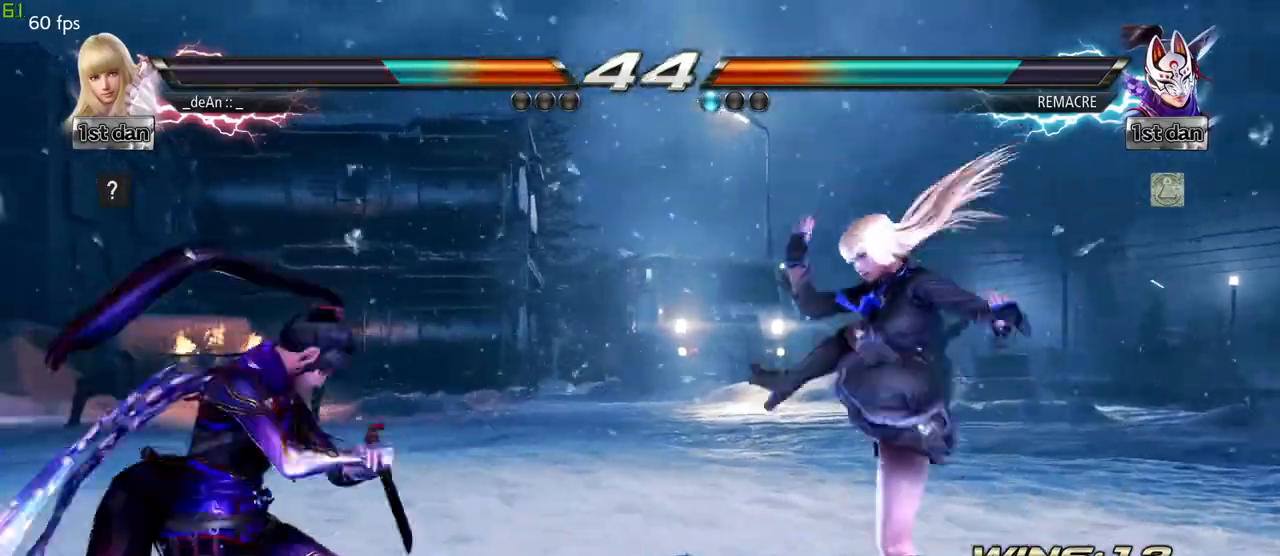
{"dt_ms": 1000, "buttons": [], "left_stick": "center"}
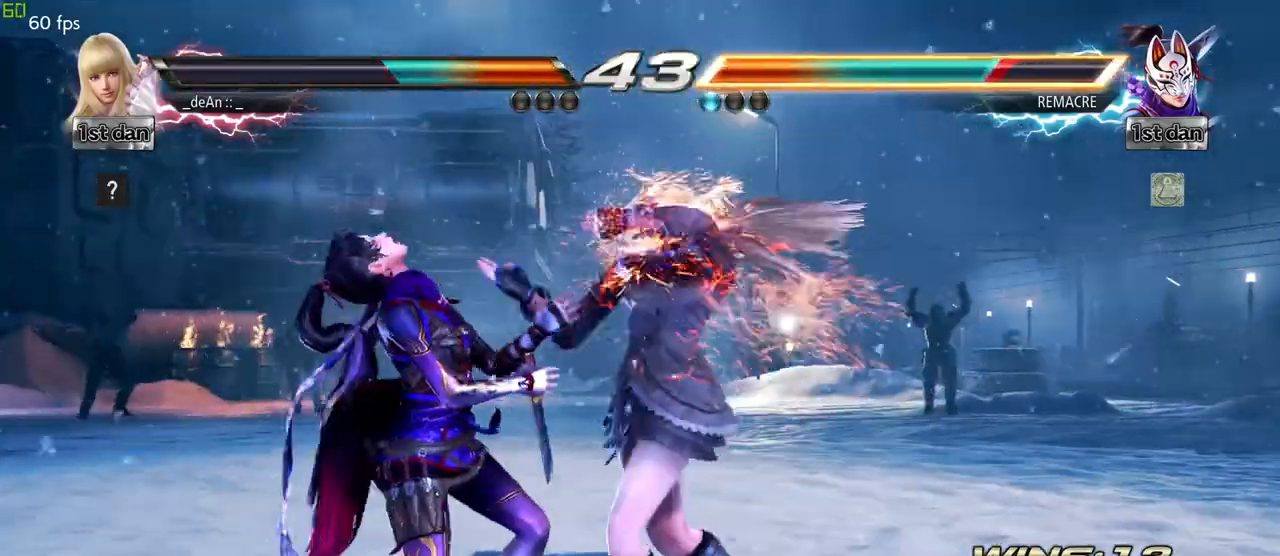
{"dt_ms": 500, "buttons": [], "left_stick": "center", "events": [[267, "TRIANGLE", "down"], [383, "CROSS", "down"], [383, "TRIANGLE", "up"], [450, "CROSS", "up"]]}
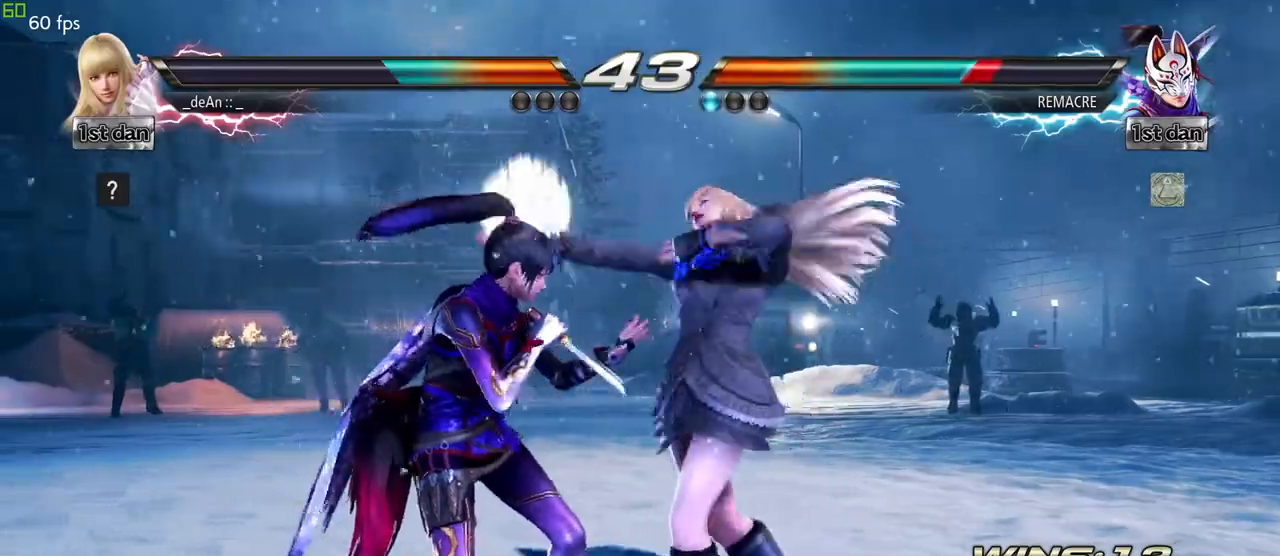
{"dt_ms": 500, "buttons": [], "left_stick": "center", "events": [[67, "CROSS", "down"], [133, "CROSS", "up"], [200, "CROSS", "down"], [283, "CROSS", "up"], [333, "CROSS", "down"], [450, "CROSS", "up"]]}
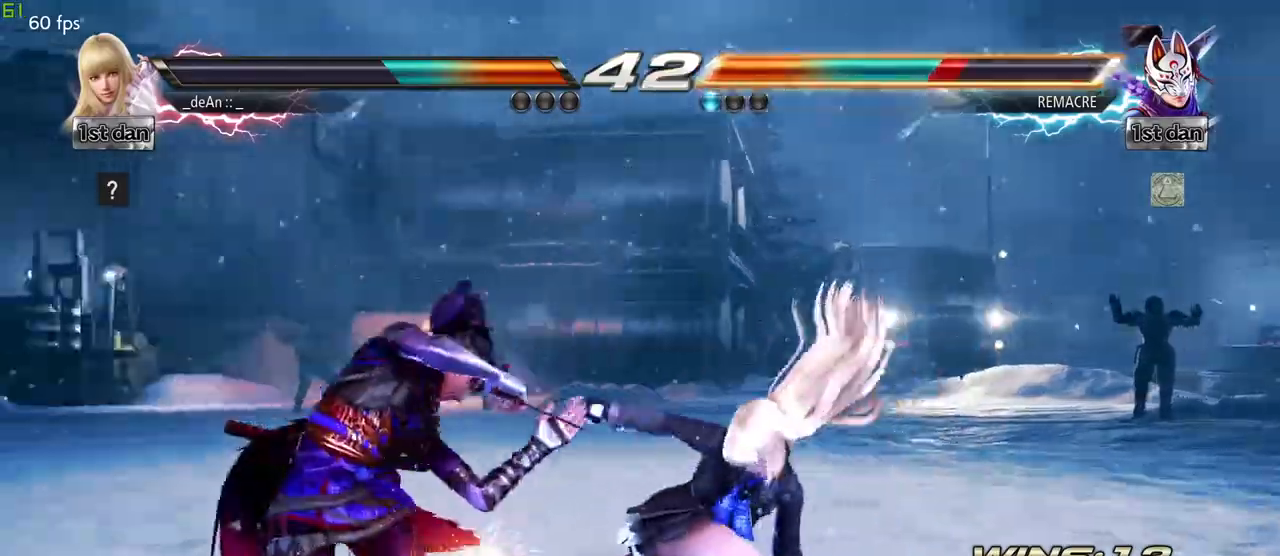
{"dt_ms": 500, "buttons": [], "left_stick": "right", "events": [[83, "left_stick", "right"]]}
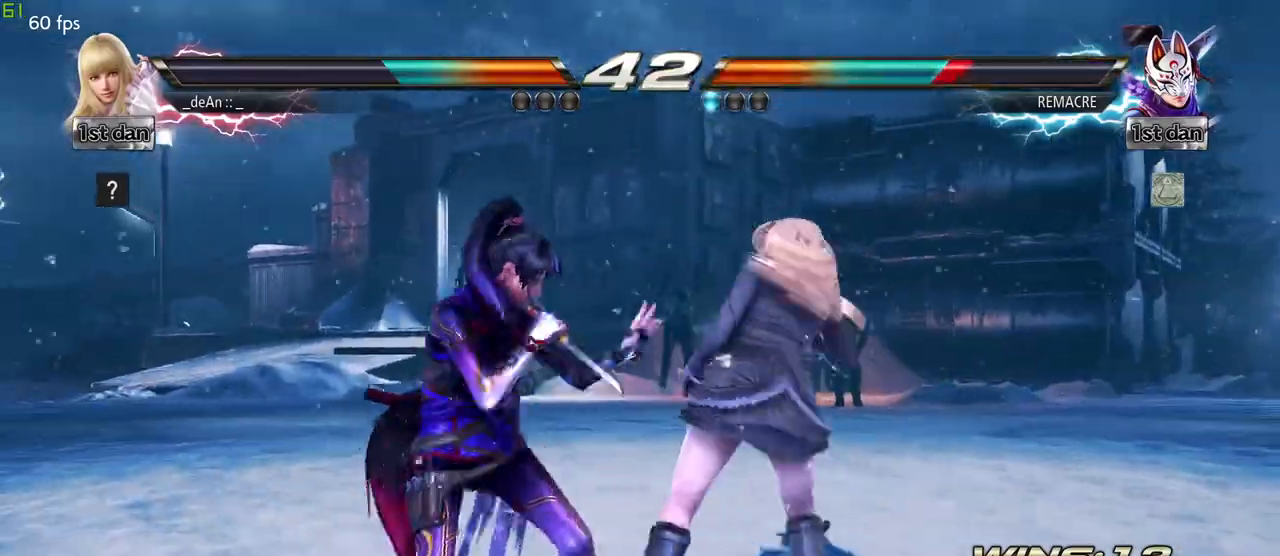
{"dt_ms": 500, "buttons": [], "left_stick": "center"}
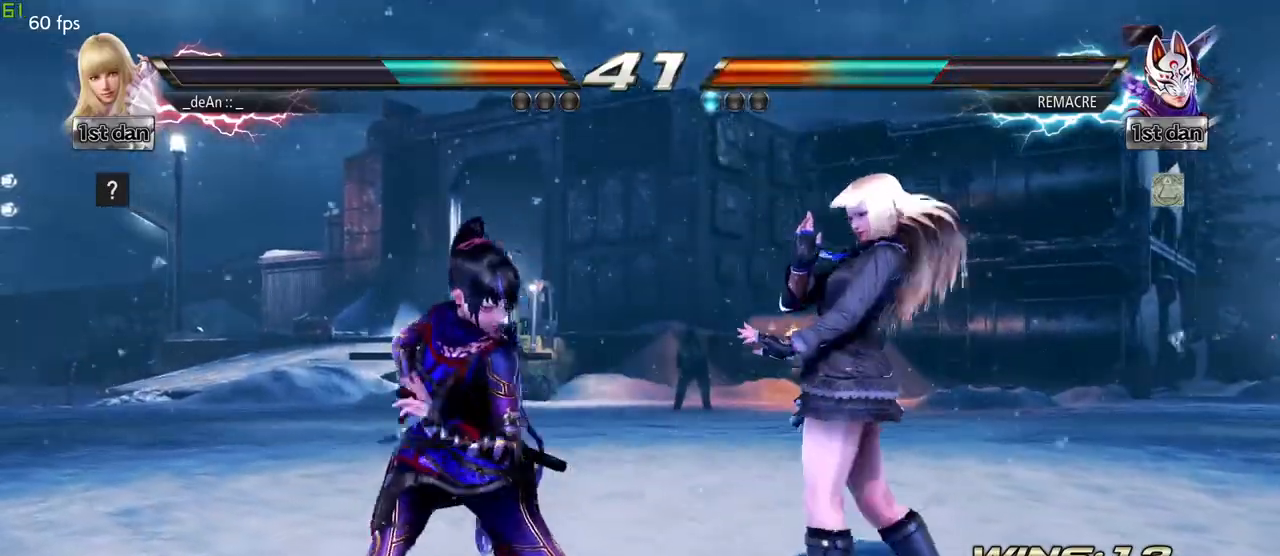
{"dt_ms": 500, "buttons": [], "left_stick": "center", "events": [[33, "SQUARE", "down"], [100, "TRIANGLE", "down"], [183, "SQUARE", "up"], [217, "TRIANGLE", "up"]]}
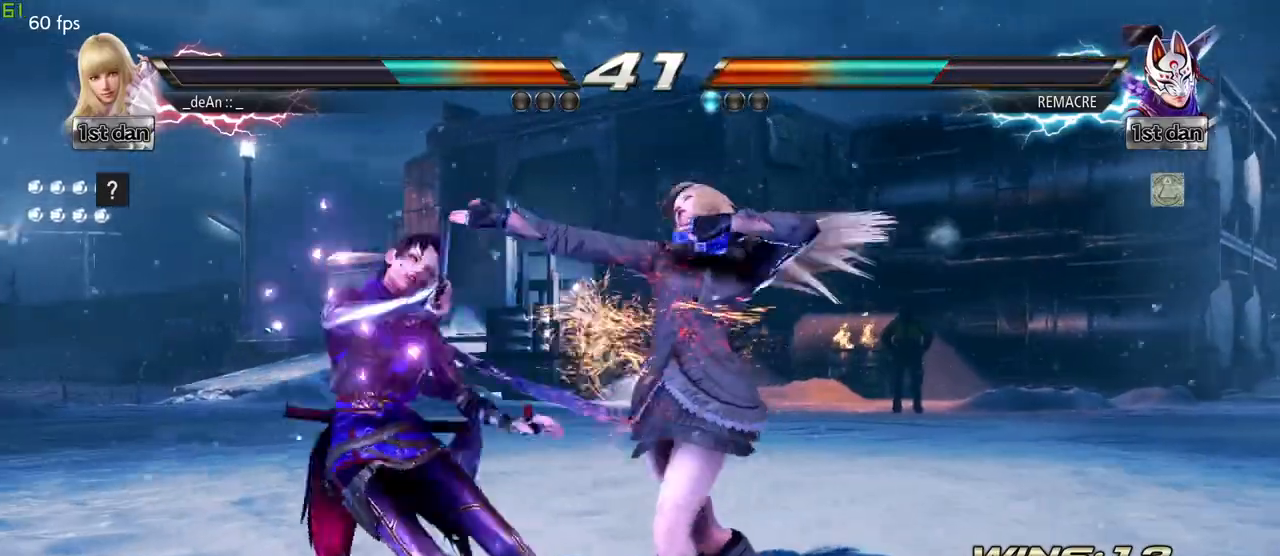
{"dt_ms": 500, "buttons": ["TRIANGLE"], "left_stick": "center"}
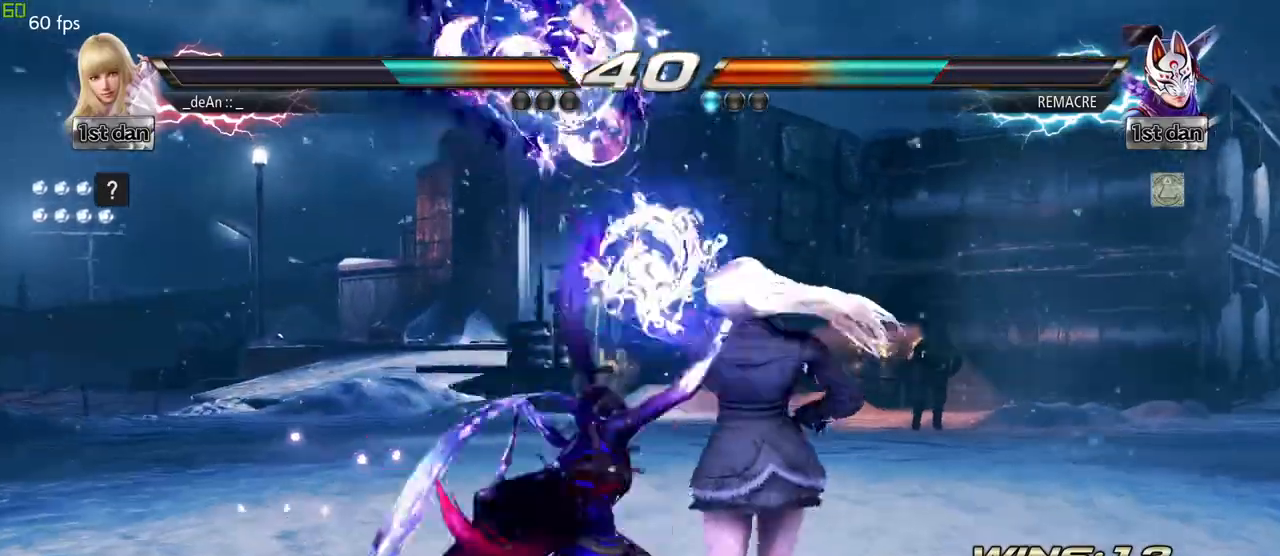
{"dt_ms": 500, "buttons": ["SQUARE"], "left_stick": "right", "events": [[50, "TRIANGLE", "up"], [400, "left_stick", "right"], [483, "SQUARE", "down"]]}
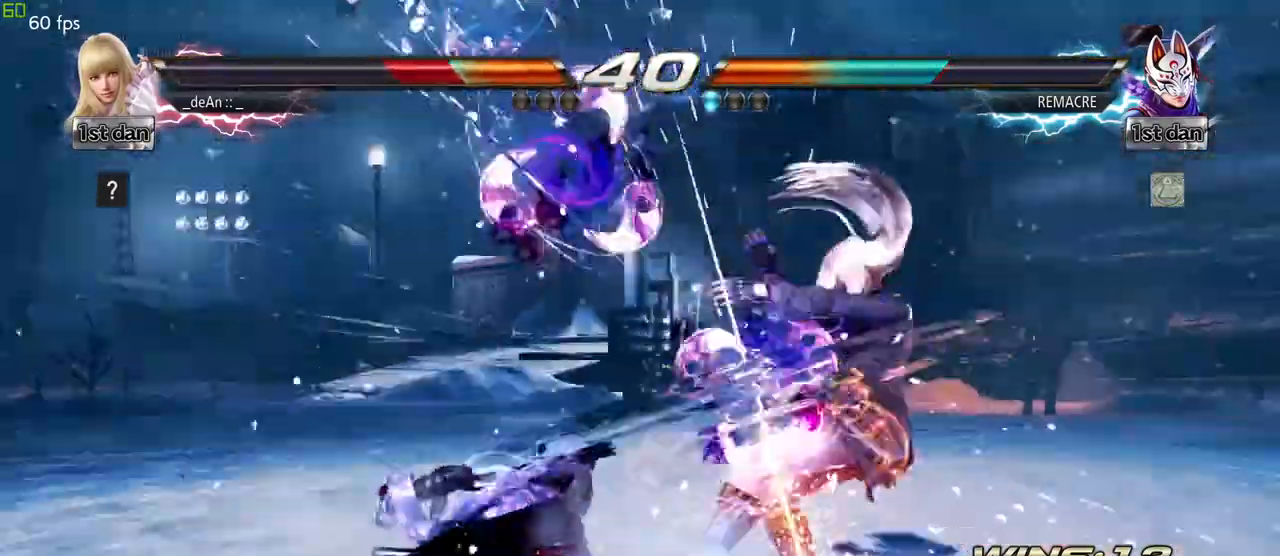
{"dt_ms": 500, "buttons": [], "left_stick": "center", "events": [[100, "SQUARE", "up"], [250, "left_stick", "center"]]}
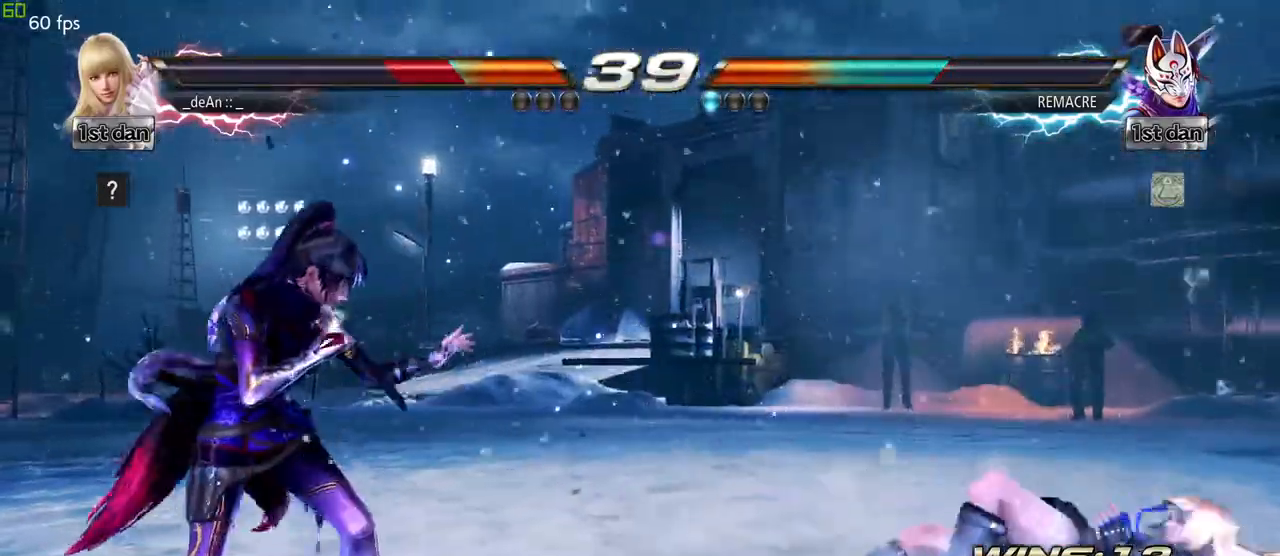
{"dt_ms": 500, "buttons": [], "left_stick": "center", "events": [[150, "left_stick", "down"], [183, "CIRCLE", "down"], [183, "CROSS", "down"], [267, "CIRCLE", "up"], [283, "CROSS", "up"], [383, "left_stick", "center"]]}
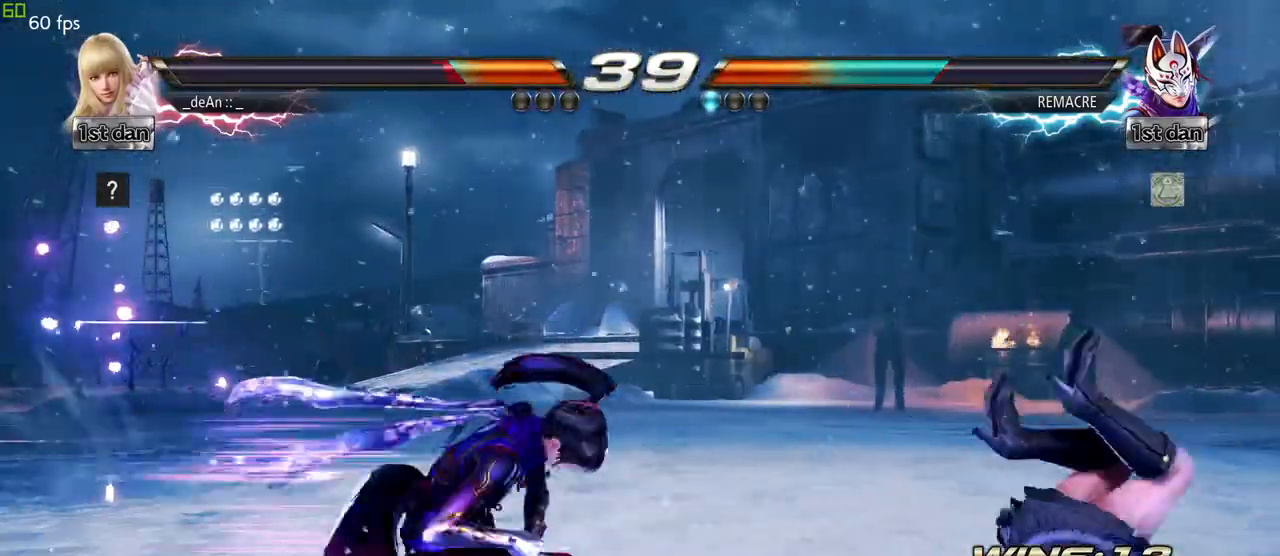
{"dt_ms": 500, "buttons": [], "left_stick": "center", "events": []}
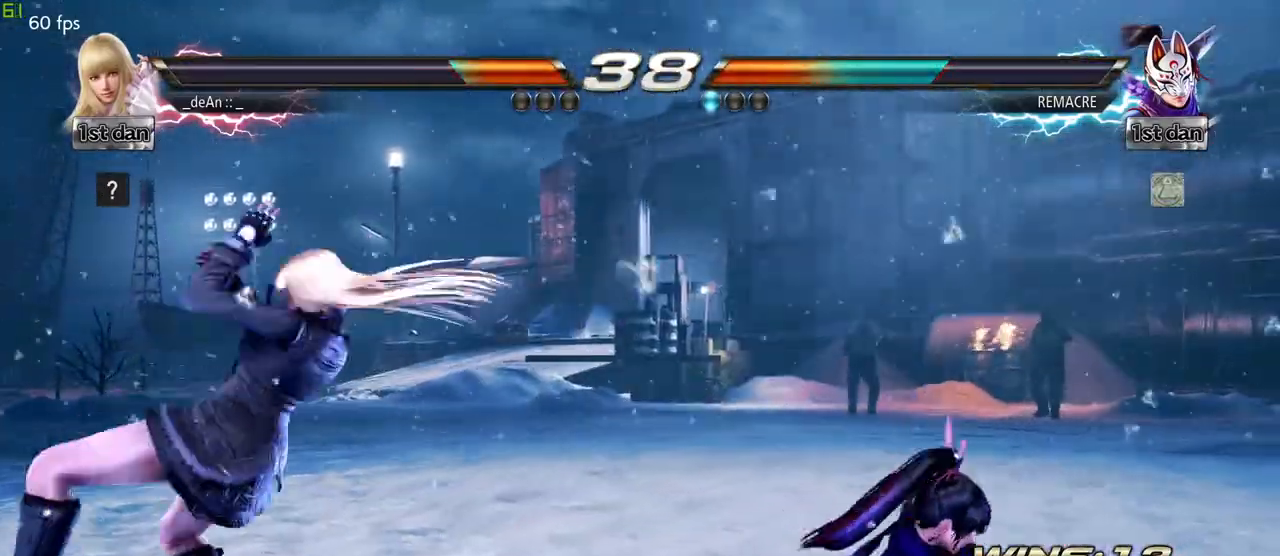
{"dt_ms": 500, "buttons": [], "left_stick": "right", "events": [[333, "left_stick", "right"], [400, "left_stick", "center"], [500, "left_stick", "right"]]}
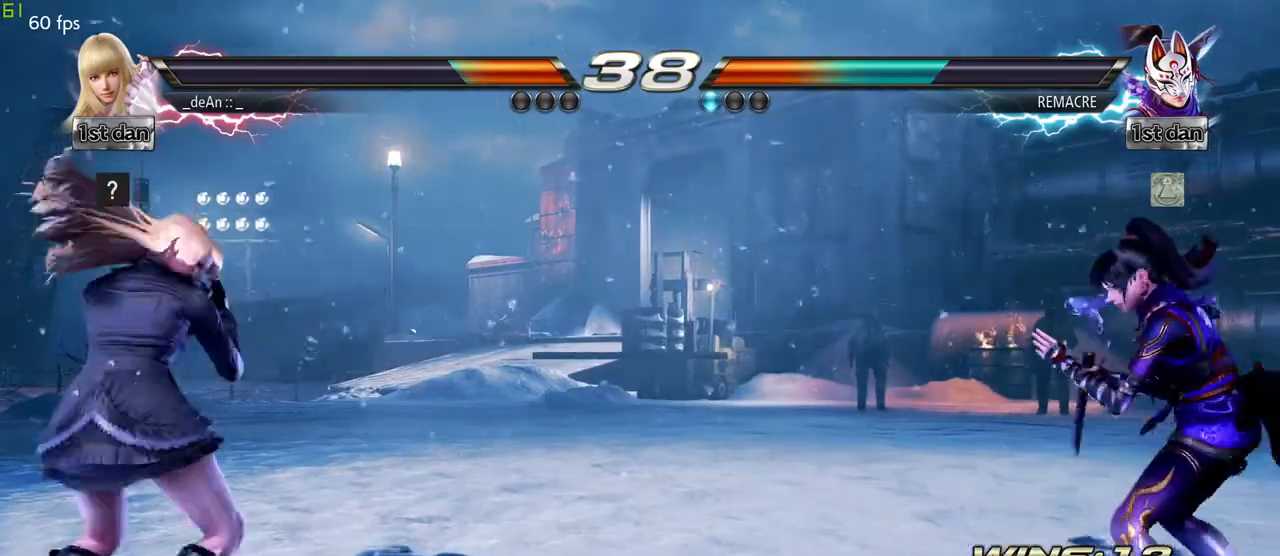
{"dt_ms": 500, "buttons": [], "left_stick": "center", "events": [[150, "left_stick", "left"], [283, "left_stick", "center"], [433, "left_stick", "right"], [500, "left_stick", "center"]]}
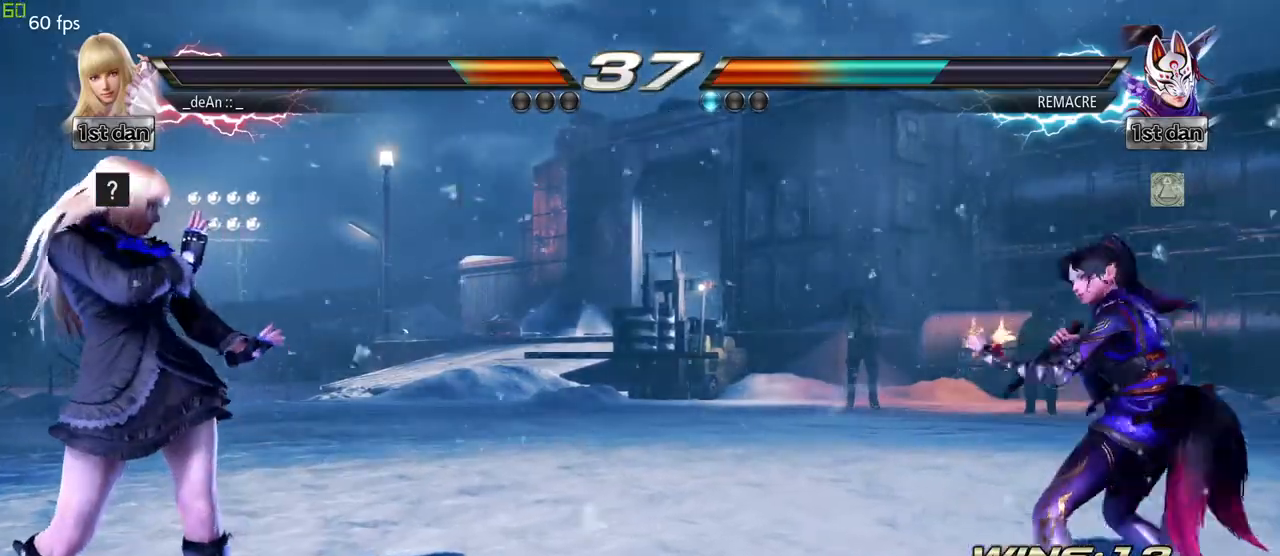
{"dt_ms": 500, "buttons": [], "left_stick": "center", "events": [[50, "left_stick", "right"], [183, "left_stick", "down-left"], [233, "CROSS", "down"], [333, "CROSS", "up"], [400, "left_stick", "center"]]}
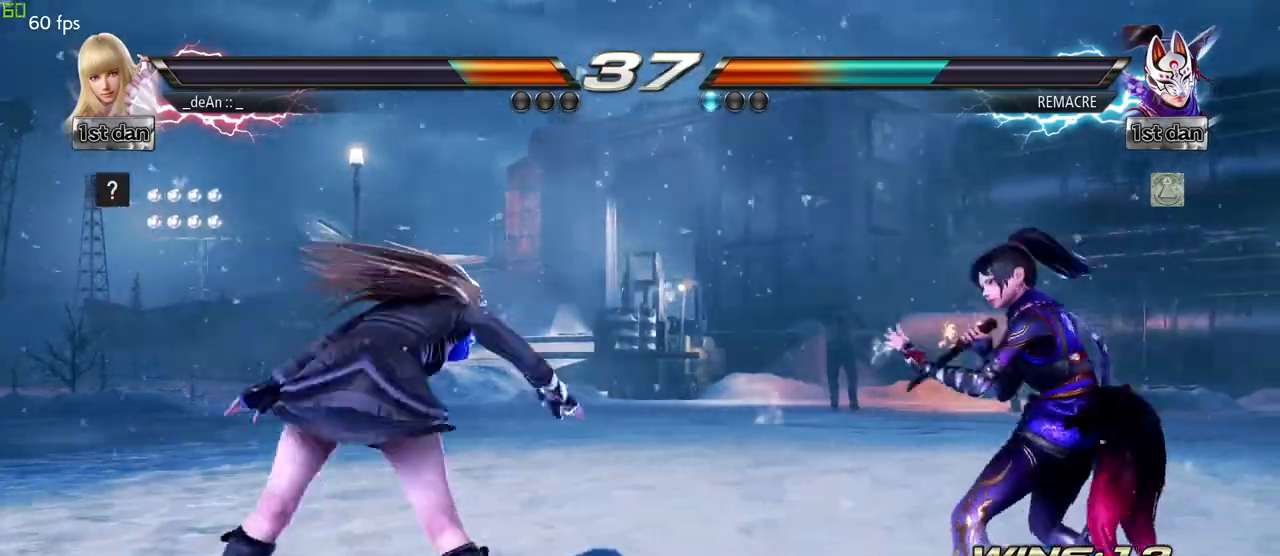
{"dt_ms": 500, "buttons": [], "left_stick": "center", "events": [[300, "left_stick", "left"], [400, "left_stick", "center"]]}
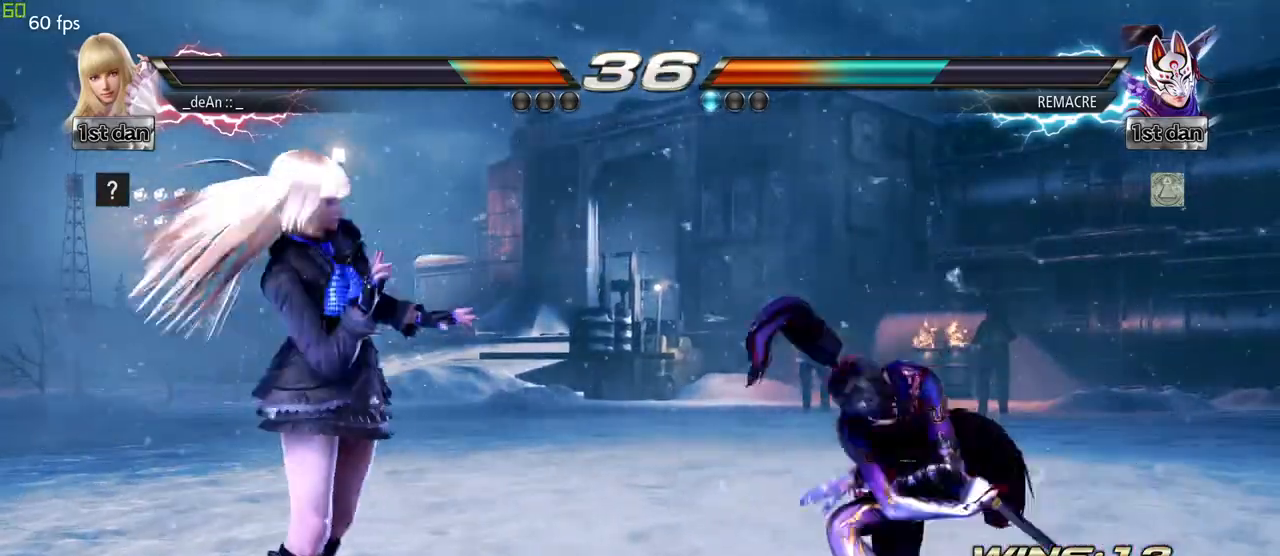
{"dt_ms": 500, "buttons": ["SQUARE"], "left_stick": "center", "events": [[117, "left_stick", "down-left"], [400, "left_stick", "center"], [450, "SQUARE", "down"]]}
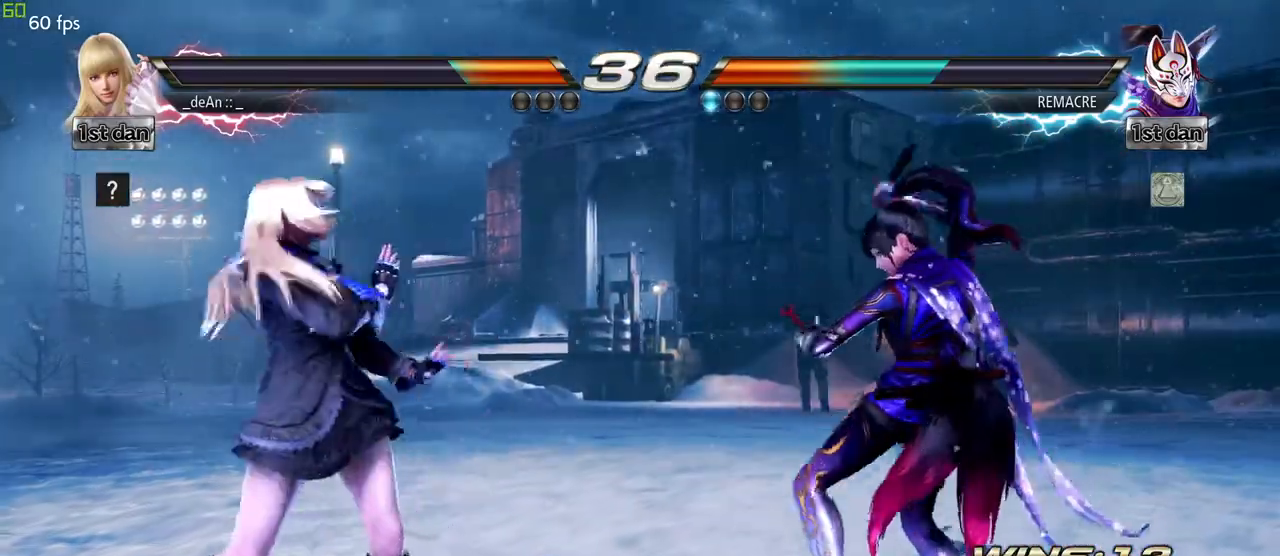
{"dt_ms": 500, "buttons": [], "left_stick": "center", "events": [[33, "TRIANGLE", "down"], [100, "SQUARE", "up"], [133, "TRIANGLE", "up"]]}
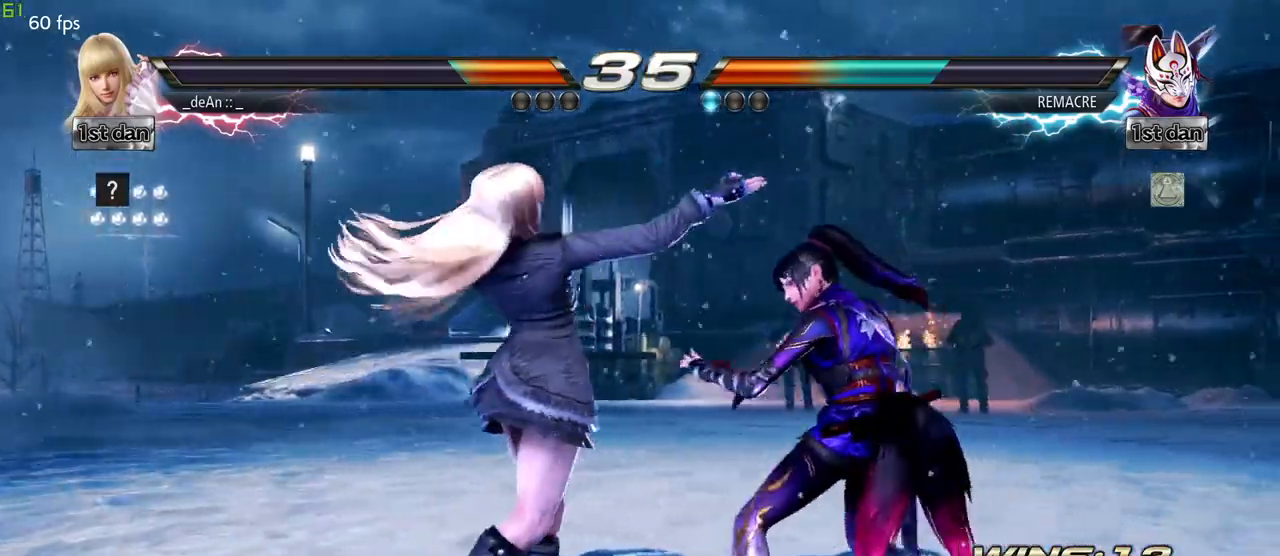
{"dt_ms": 500, "buttons": [], "left_stick": "center", "events": [[83, "TRIANGLE", "down"], [233, "TRIANGLE", "up"], [317, "CROSS", "down"], [450, "CROSS", "up"]]}
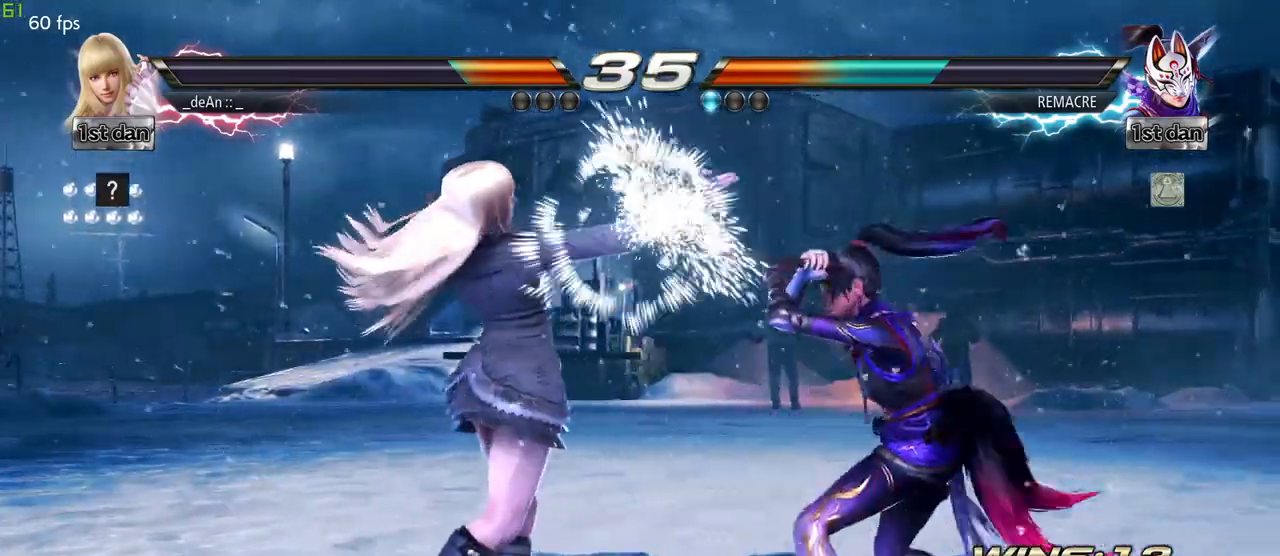
{"dt_ms": 500, "buttons": [], "left_stick": "left", "events": [[400, "left_stick", "left"]]}
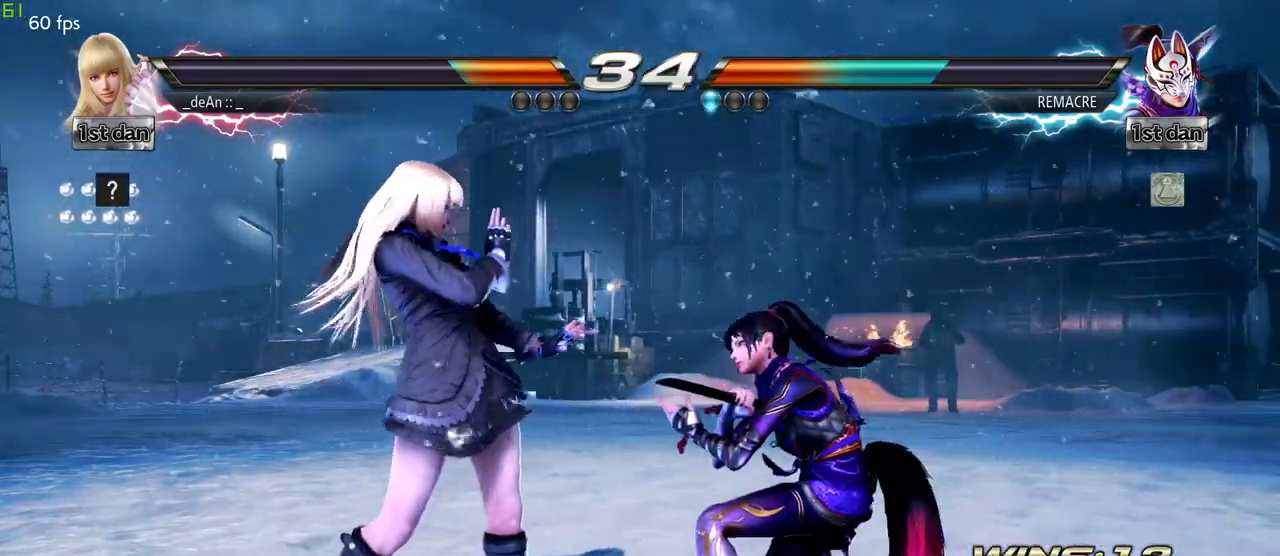
{"dt_ms": 500, "buttons": ["CROSS"], "left_stick": "center", "events": [[150, "left_stick", "center"], [200, "TRIANGLE", "down"], [300, "CROSS", "down"], [300, "TRIANGLE", "up"], [383, "CROSS", "up"], [467, "CROSS", "down"]]}
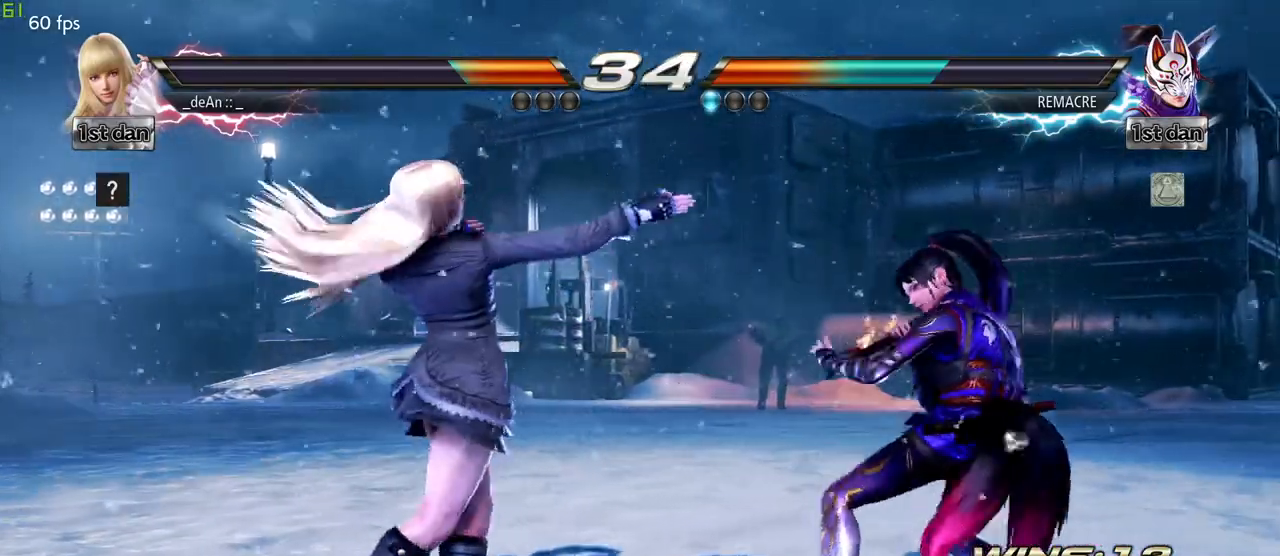
{"dt_ms": 500, "buttons": [], "left_stick": "center", "events": [[50, "CROSS", "up"], [133, "CROSS", "down"], [200, "CROSS", "up"], [233, "CROSS", "down"], [367, "CROSS", "up"]]}
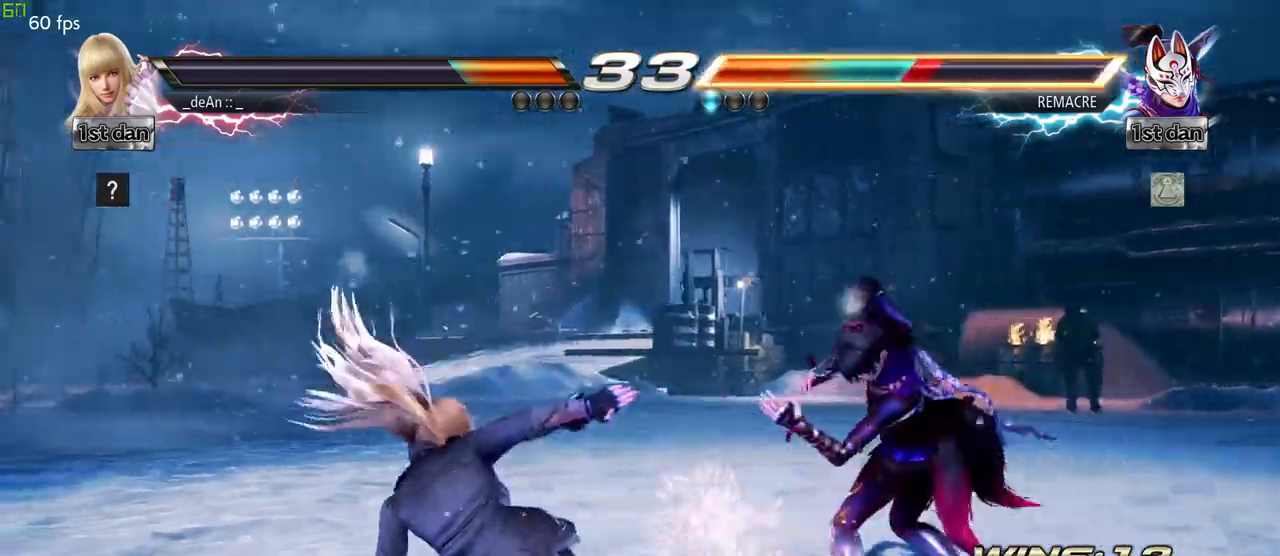
{"dt_ms": 500, "buttons": [], "left_stick": "left", "events": [[17, "left_stick", "left"]]}
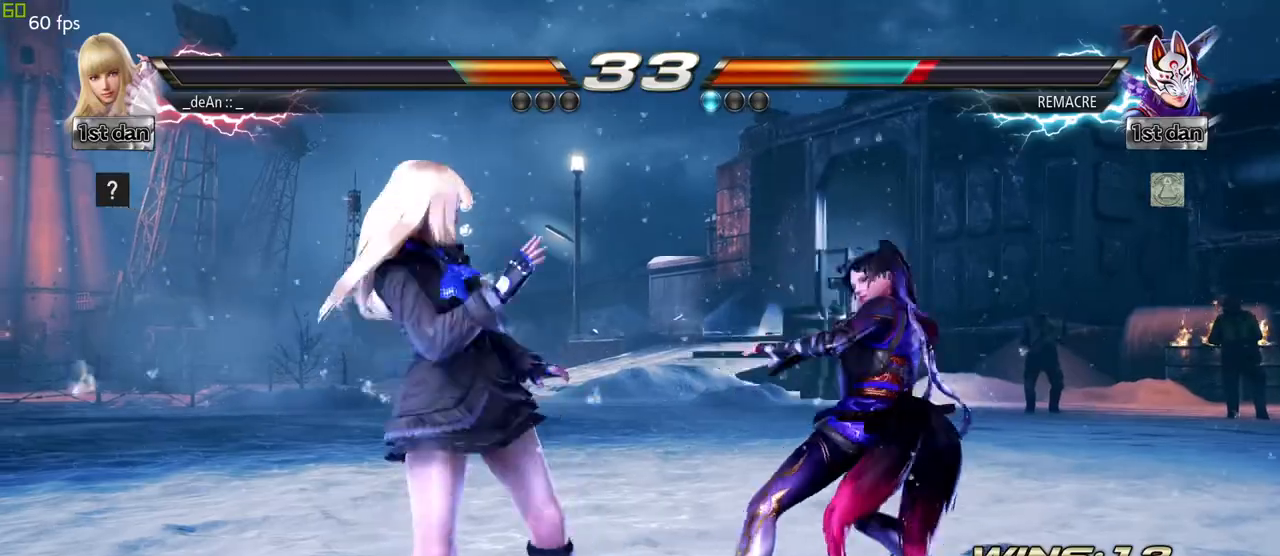
{"dt_ms": 500, "buttons": [], "left_stick": "center", "events": [[233, "left_stick", "down-left"], [250, "CROSS", "down"], [367, "CROSS", "up"], [433, "left_stick", "center"]]}
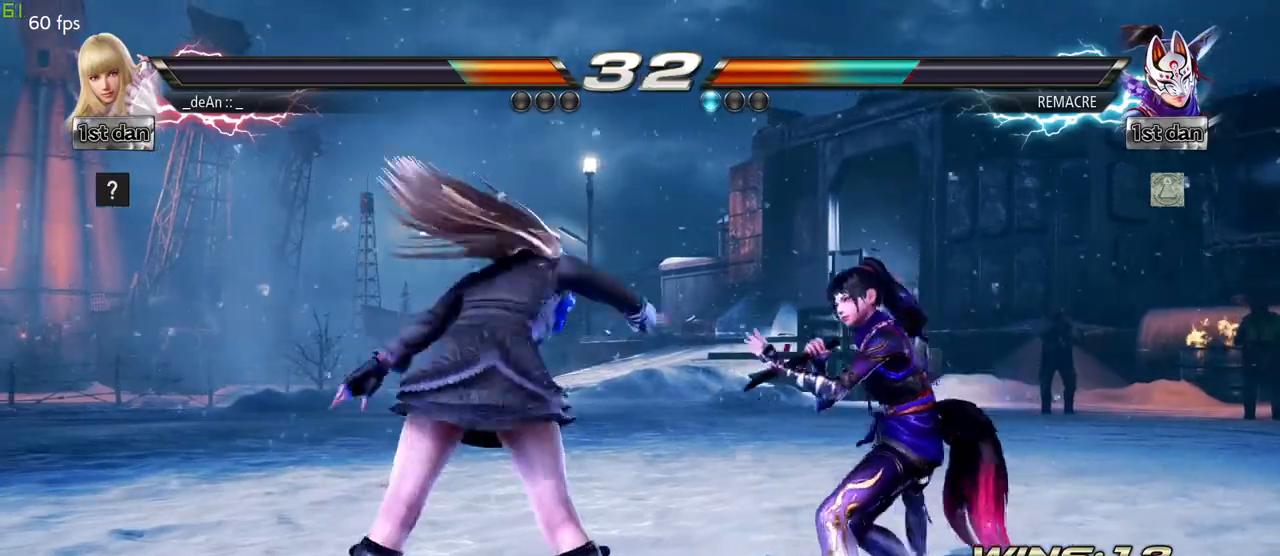
{"dt_ms": 500, "buttons": [], "left_stick": "down", "events": [[317, "left_stick", "left"], [483, "left_stick", "down"]]}